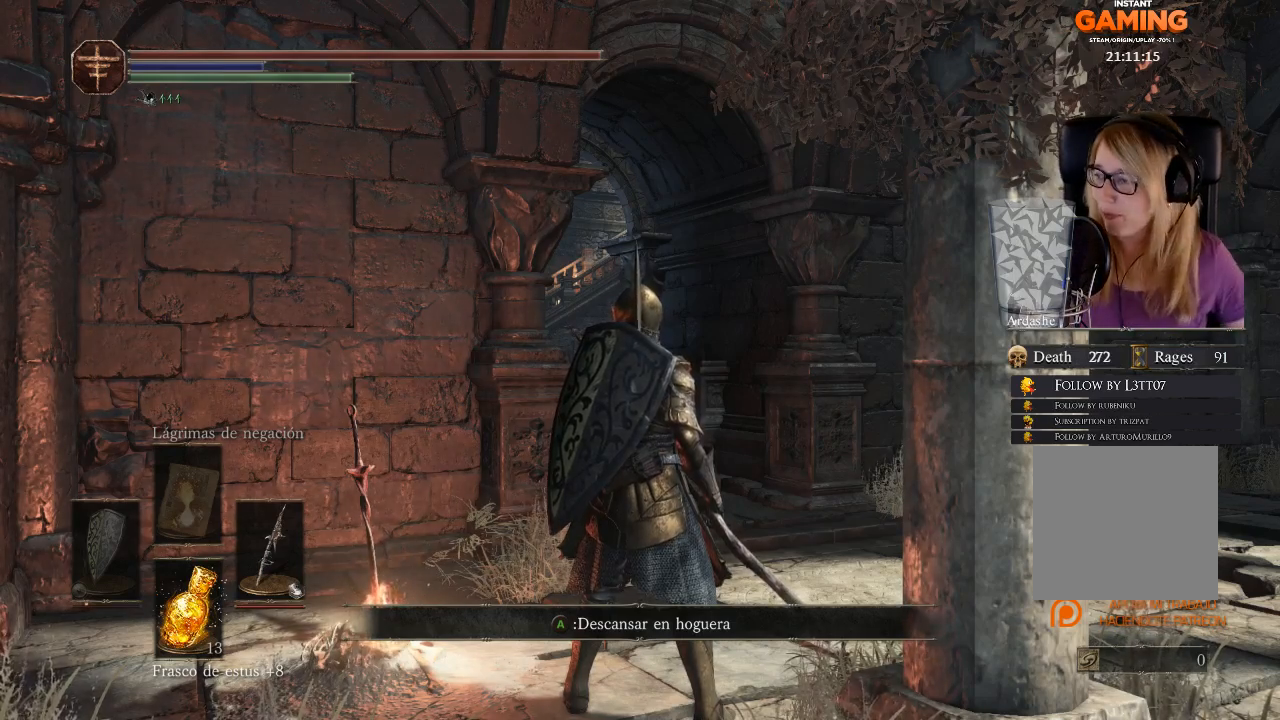
Gameplay with a controller (Xbox layout); each line is a JSON object with the inputs held at the frame after it. "events" lists button and stick changes between this image and that frame as [ms after this image, input, new state], when the widget could be followed in between. Not read: SHARE.
{"buttons": [], "left_stick": "center", "right_stick": "left", "events": [[300, "right_stick", "left"]]}
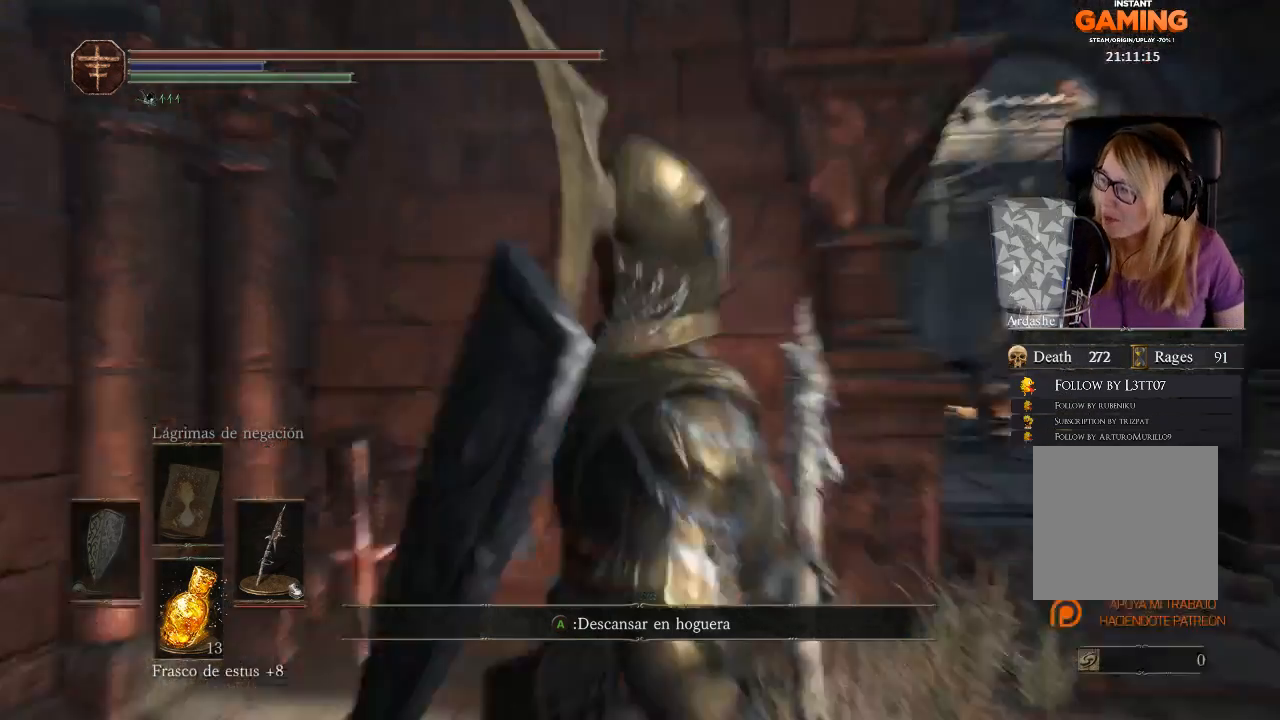
{"buttons": [], "left_stick": "center", "right_stick": "center", "events": [[467, "right_stick", "center"]]}
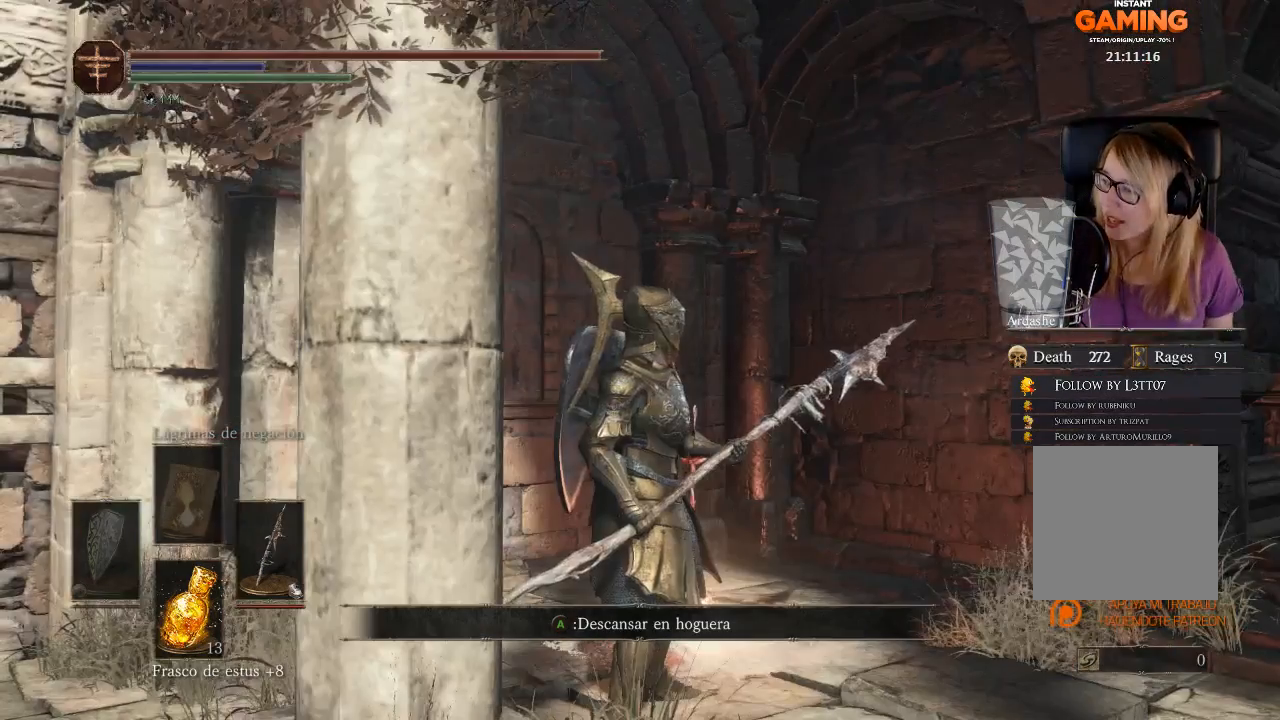
{"buttons": [], "left_stick": "center", "right_stick": "center", "events": [[300, "right_stick", "up-left"], [467, "right_stick", "center"]]}
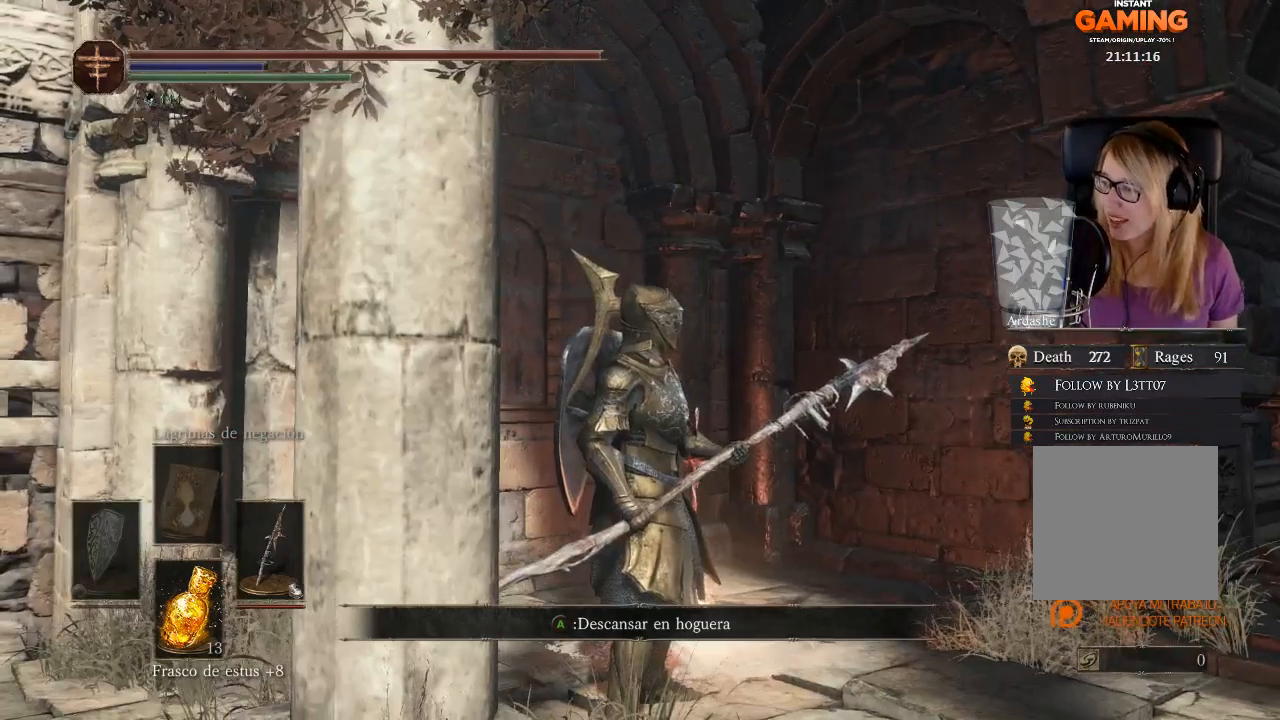
{"buttons": [], "left_stick": "center", "right_stick": "right", "events": [[100, "right_stick", "up-right"], [167, "right_stick", "right"]]}
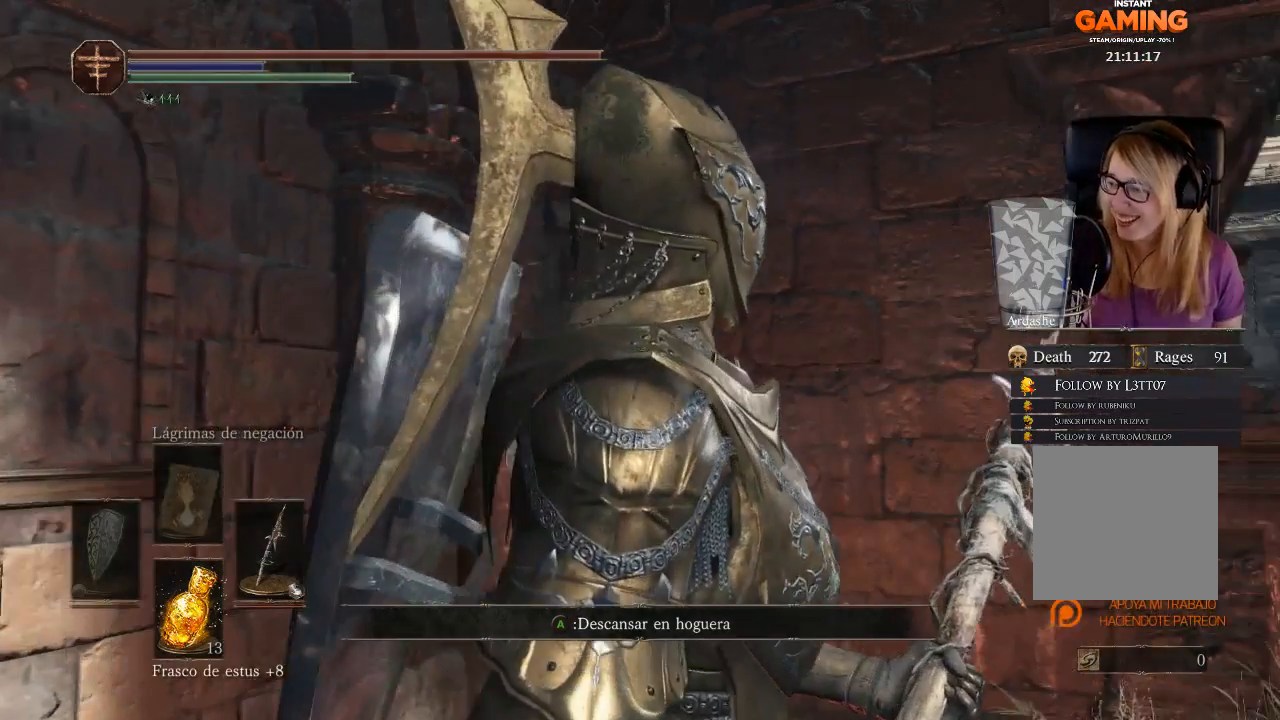
{"buttons": [], "left_stick": "center", "right_stick": "right", "events": [[133, "right_stick", "center"], [267, "right_stick", "right"]]}
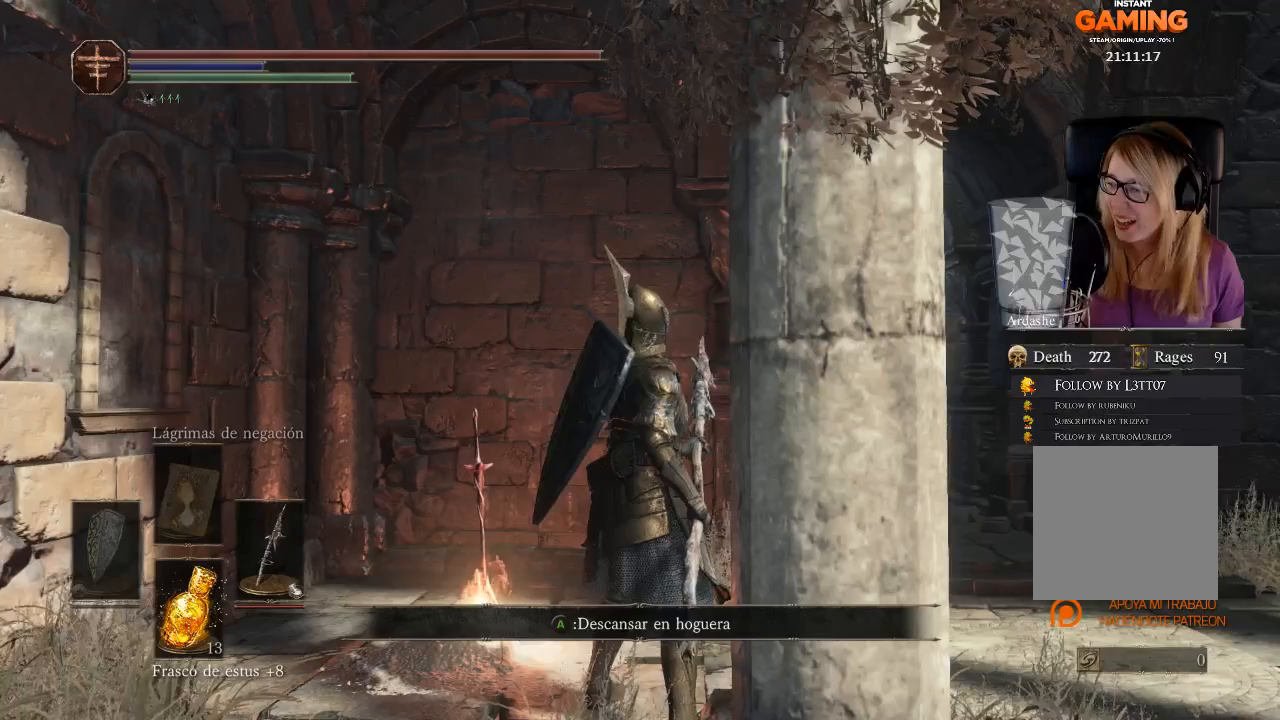
{"buttons": [], "left_stick": "center", "right_stick": "center", "events": [[67, "right_stick", "center"]]}
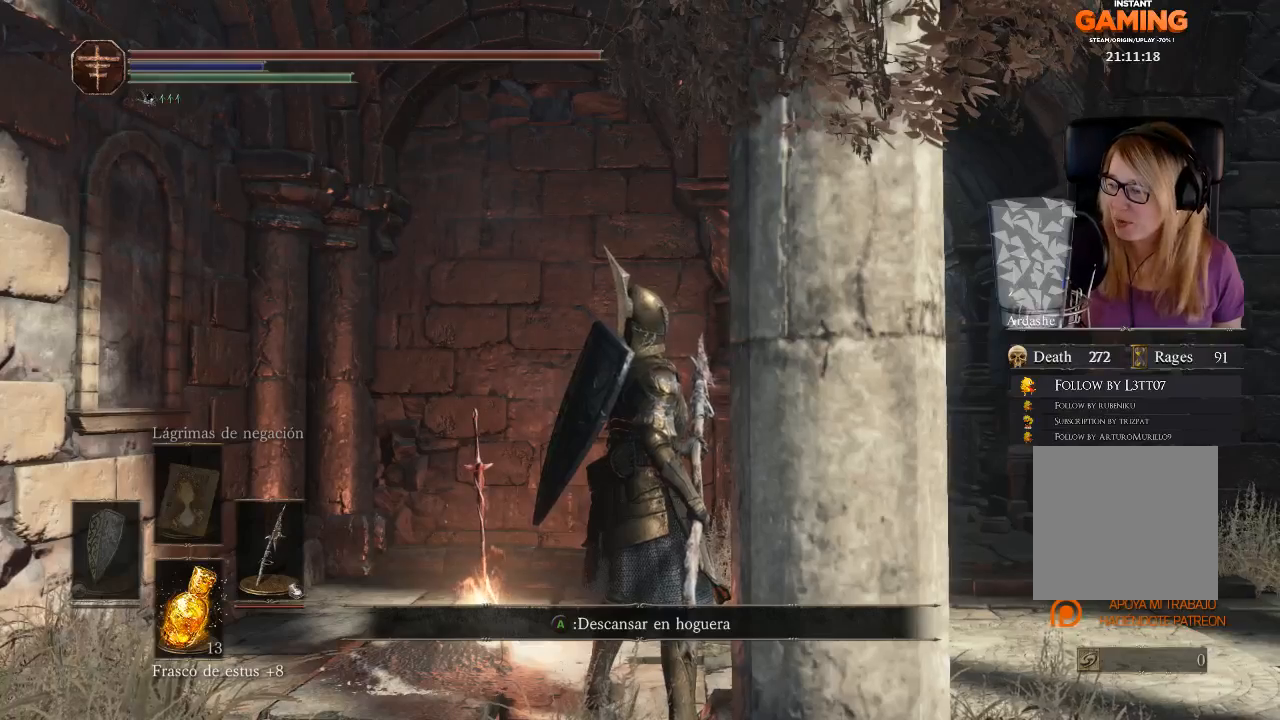
{"buttons": [], "left_stick": "center", "right_stick": "center", "events": []}
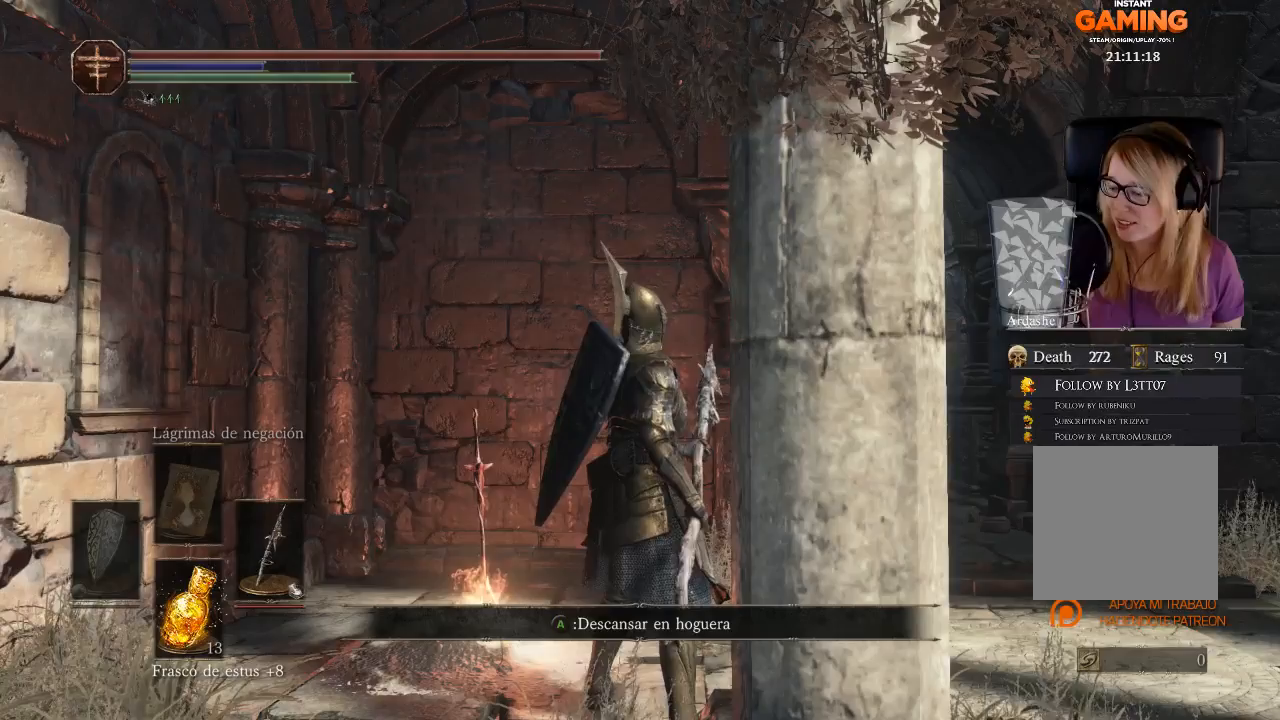
{"buttons": [], "left_stick": "center", "right_stick": "center", "events": []}
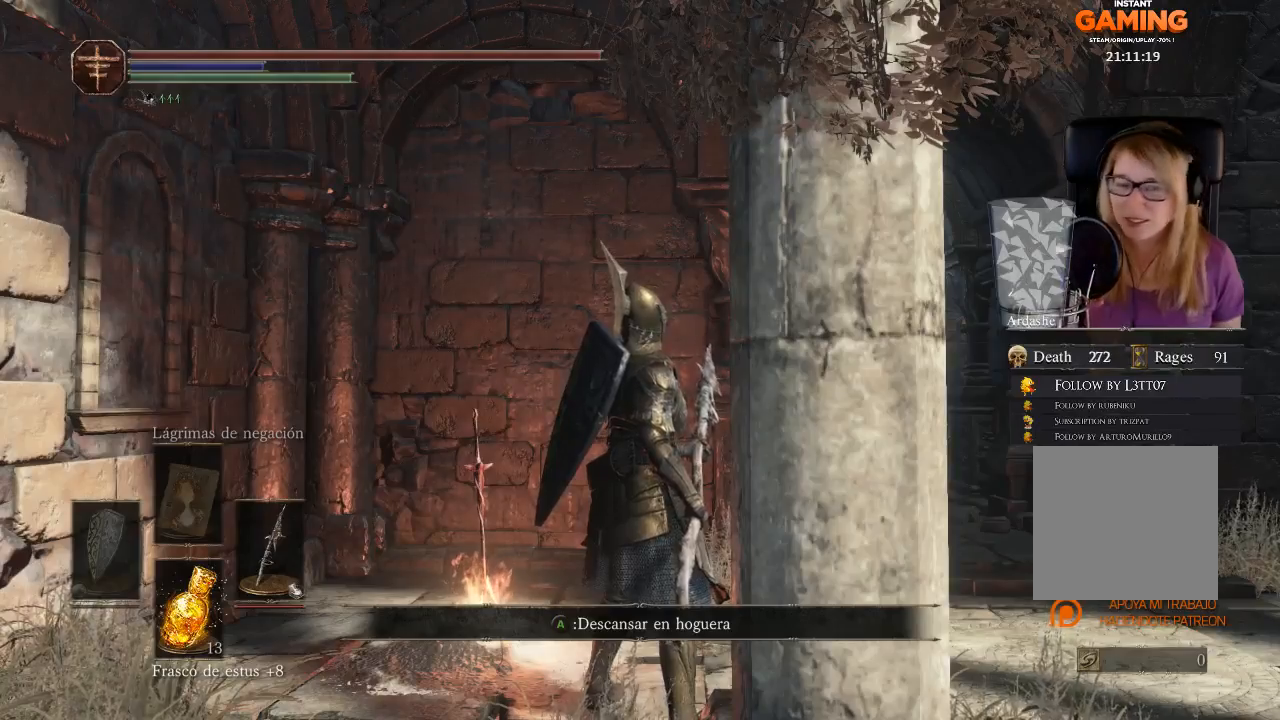
{"buttons": [], "left_stick": "center", "right_stick": "right", "events": [[200, "right_stick", "right"]]}
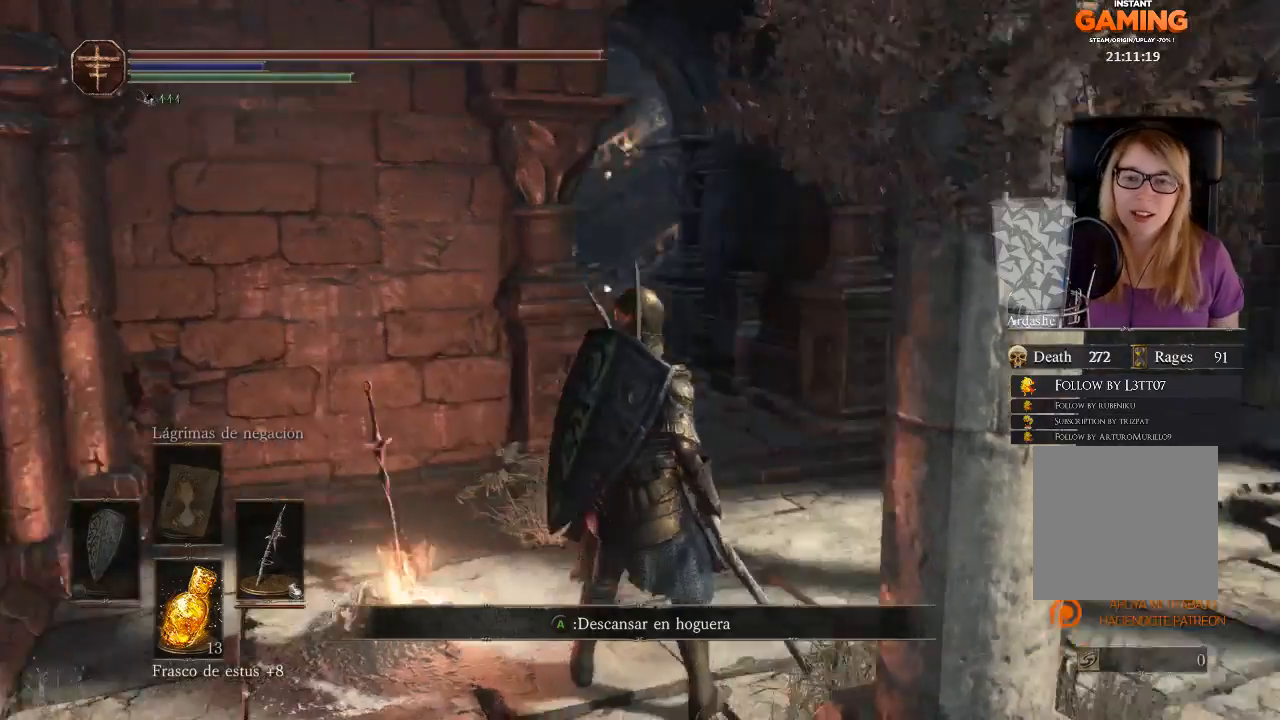
{"buttons": [], "left_stick": "up-right", "right_stick": "up-left", "events": [[67, "right_stick", "down-right"], [233, "R1", "down"], [267, "left_stick", "up-right"], [300, "right_stick", "center"], [333, "R1", "up"], [400, "right_stick", "up-left"]]}
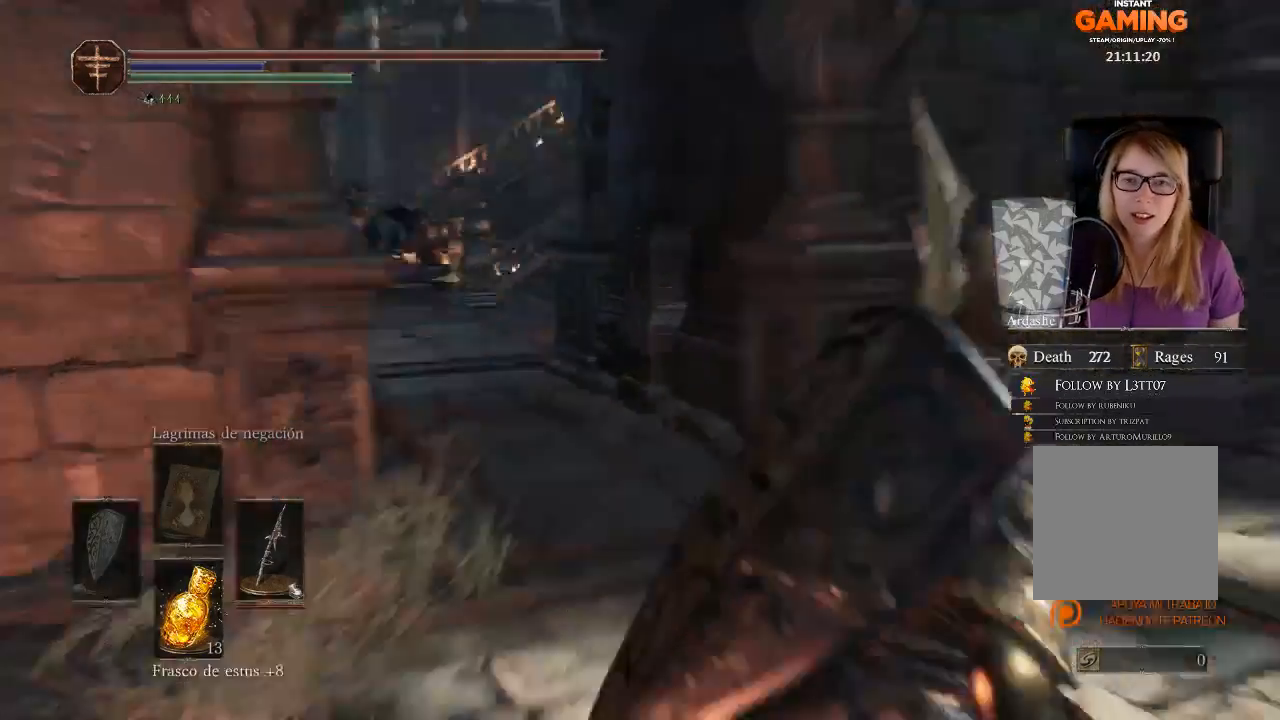
{"buttons": [], "left_stick": "up-right", "right_stick": "center", "events": [[267, "right_stick", "left"], [400, "right_stick", "center"]]}
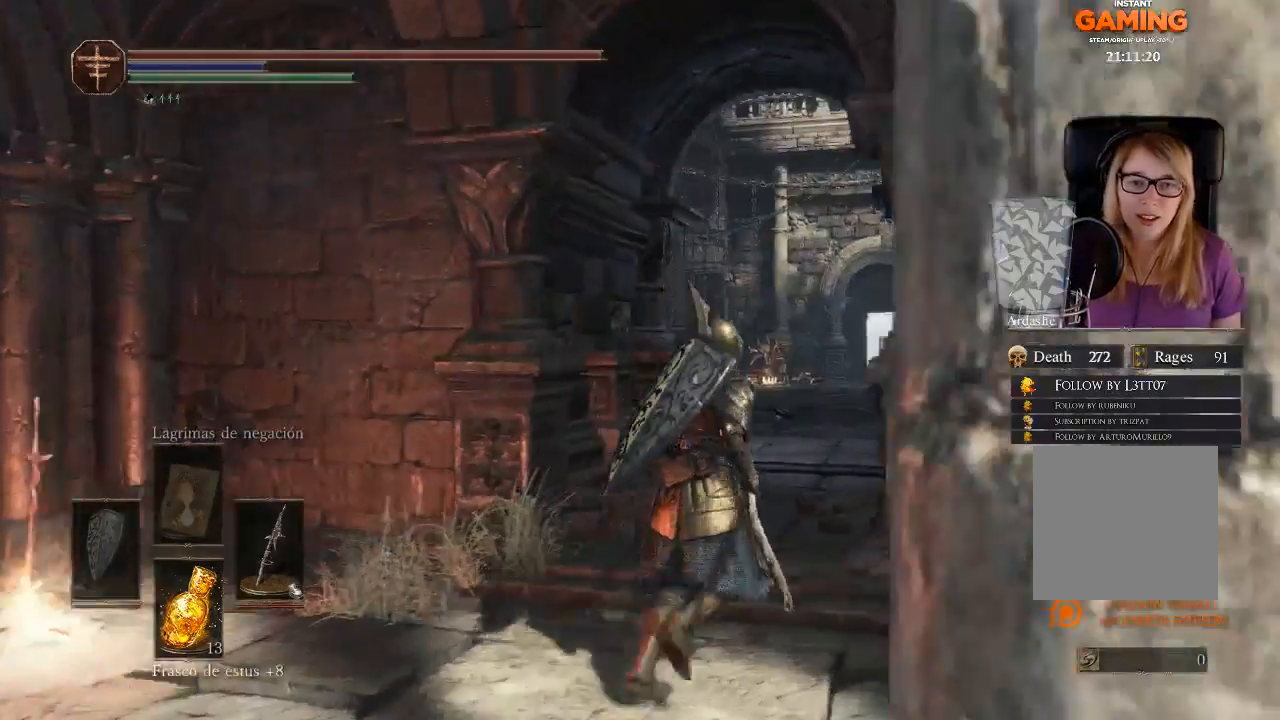
{"buttons": [], "left_stick": "center", "right_stick": "center", "events": [[267, "left_stick", "center"]]}
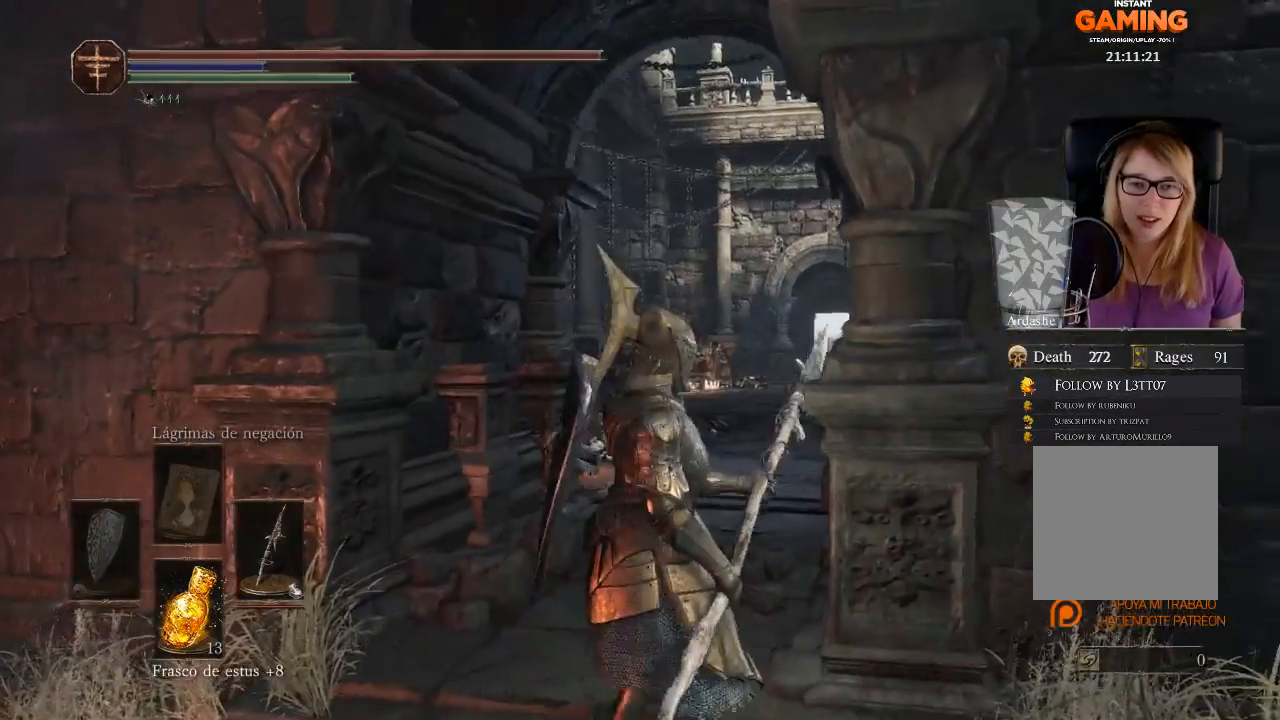
{"buttons": [], "left_stick": "up-left", "right_stick": "center", "events": [[67, "right_stick", "down-right"], [133, "left_stick", "up-left"], [300, "right_stick", "center"]]}
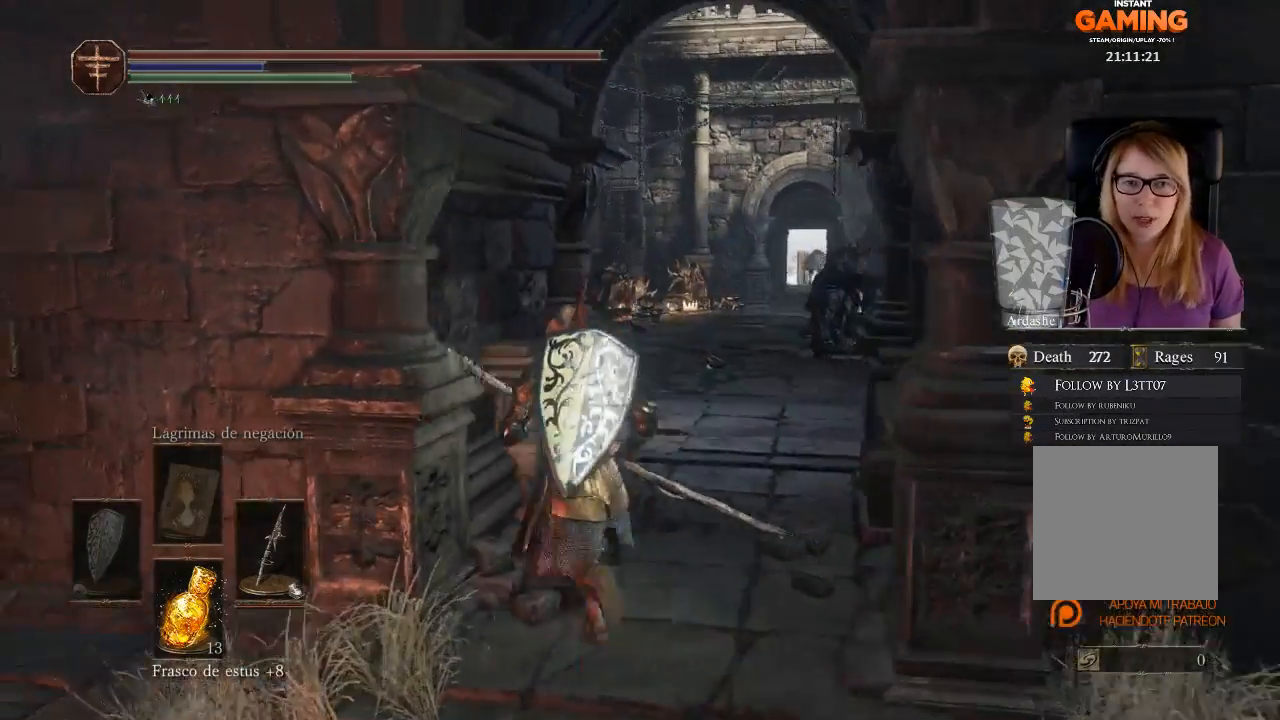
{"buttons": [], "left_stick": "up", "right_stick": "center", "events": [[100, "left_stick", "up"]]}
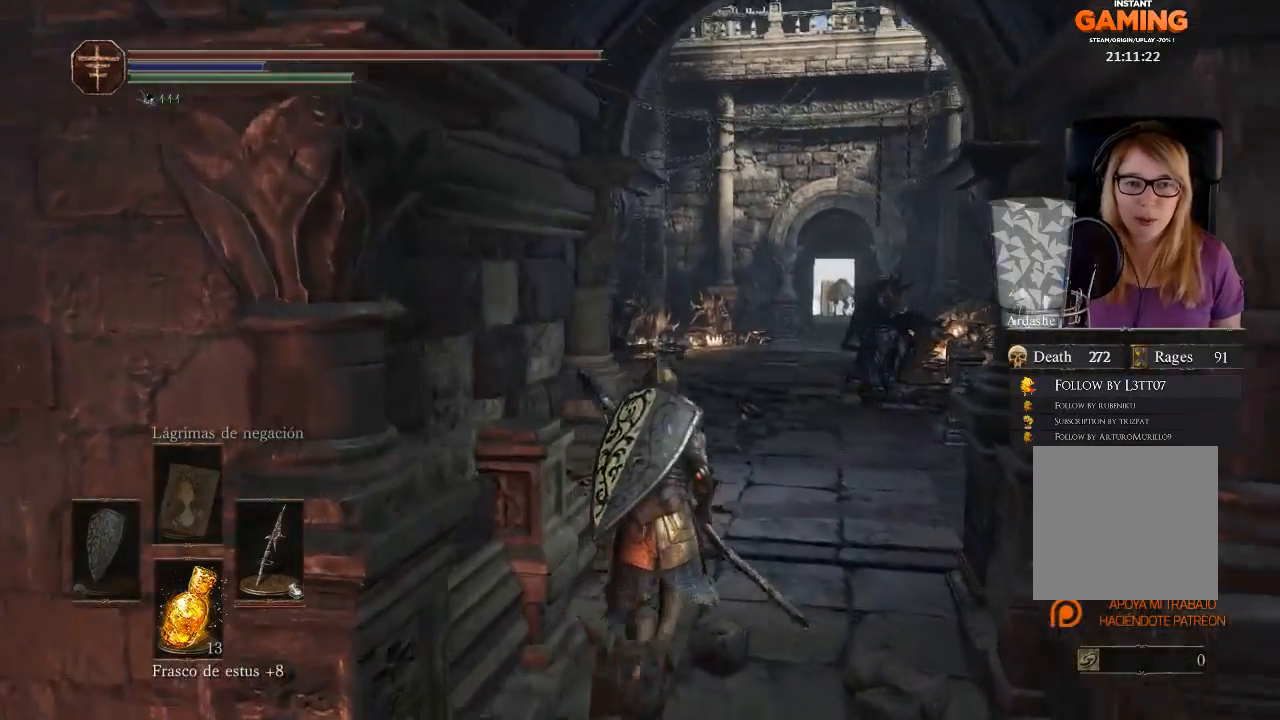
{"buttons": [], "left_stick": "center", "right_stick": "center", "events": [[267, "left_stick", "center"]]}
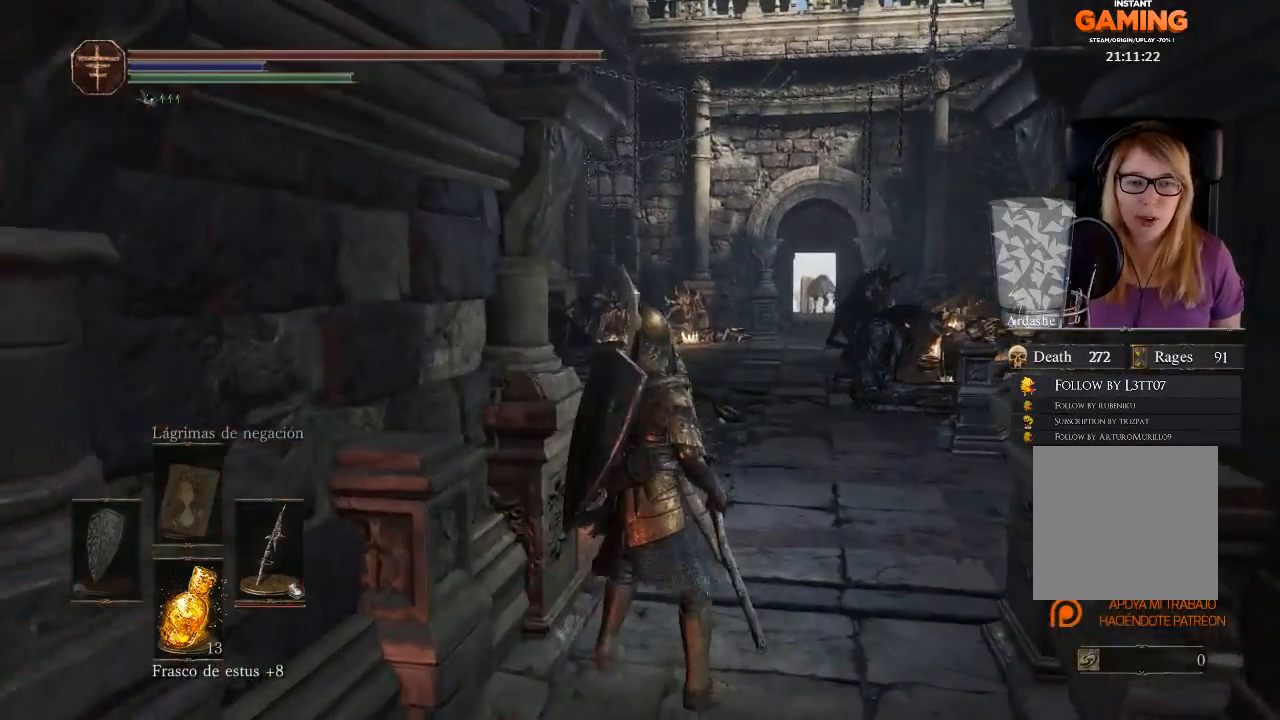
{"buttons": [], "left_stick": "center", "right_stick": "center", "events": []}
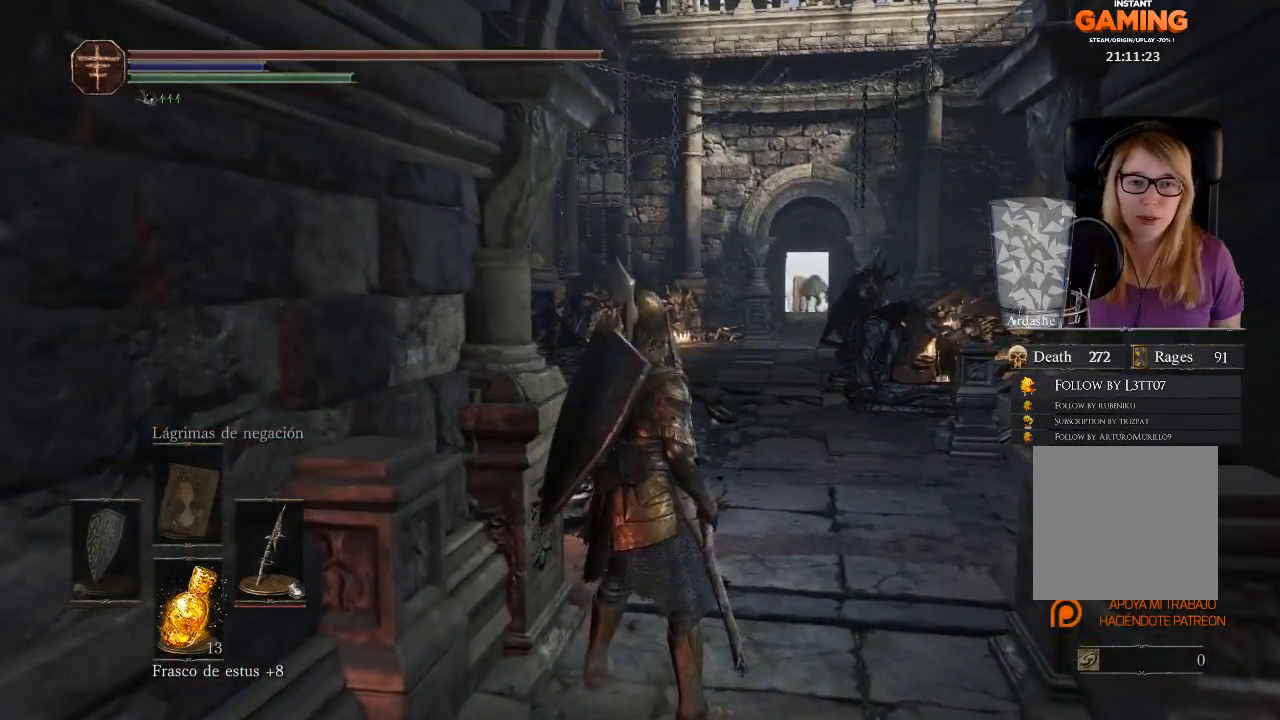
{"buttons": [], "left_stick": "up", "right_stick": "center", "events": [[133, "left_stick", "up"]]}
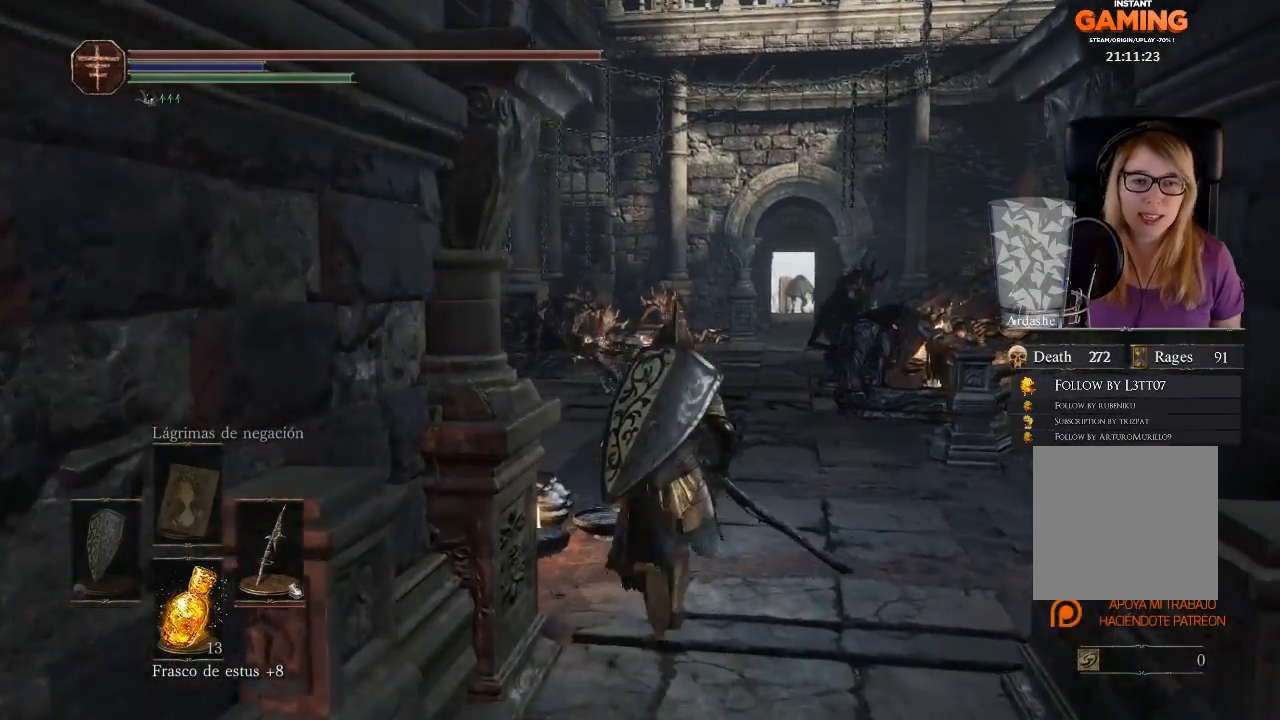
{"buttons": [], "left_stick": "center", "right_stick": "center", "events": [[433, "left_stick", "center"]]}
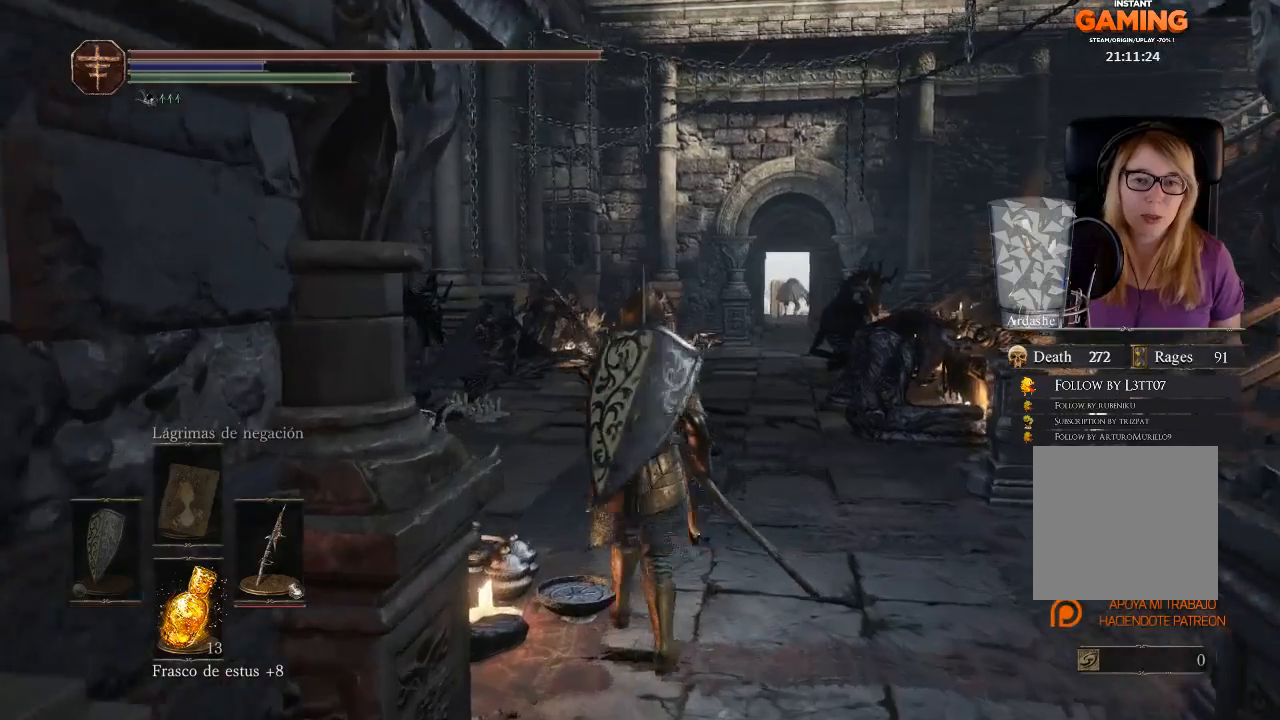
{"buttons": [], "left_stick": "center", "right_stick": "center", "events": []}
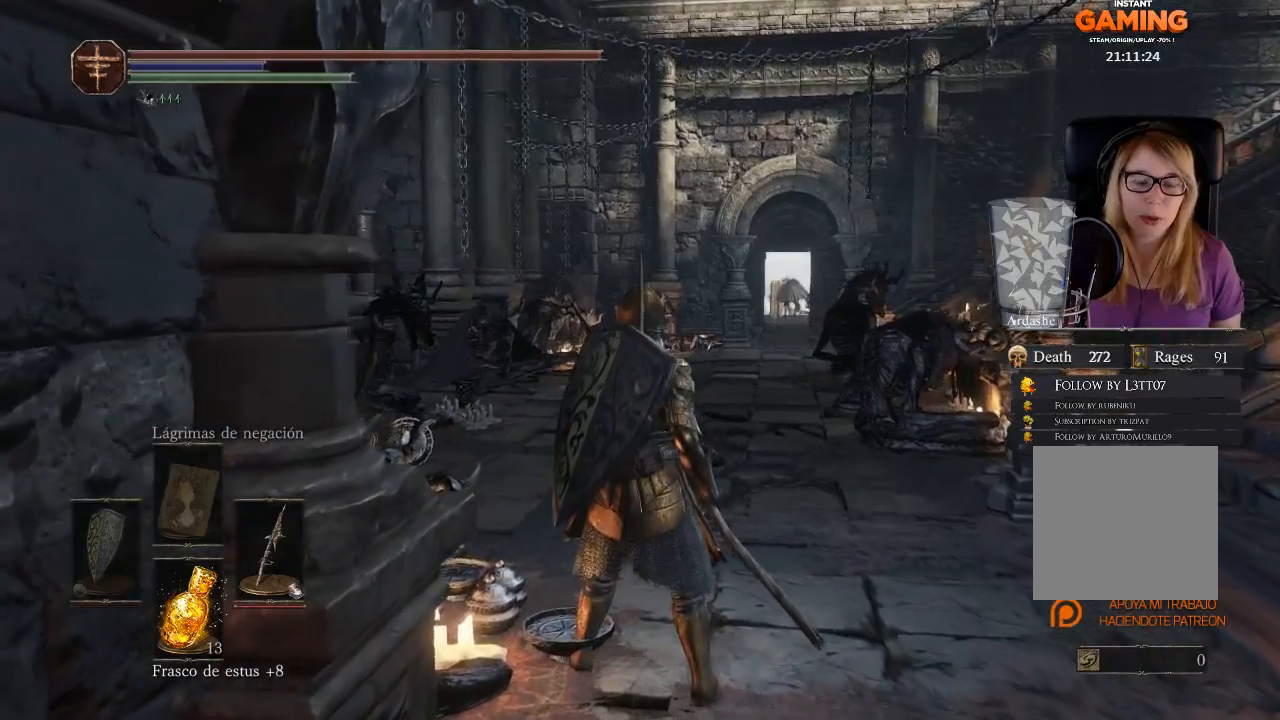
{"buttons": [], "left_stick": "center", "right_stick": "center", "events": [[167, "right_stick", "down-right"], [333, "right_stick", "center"]]}
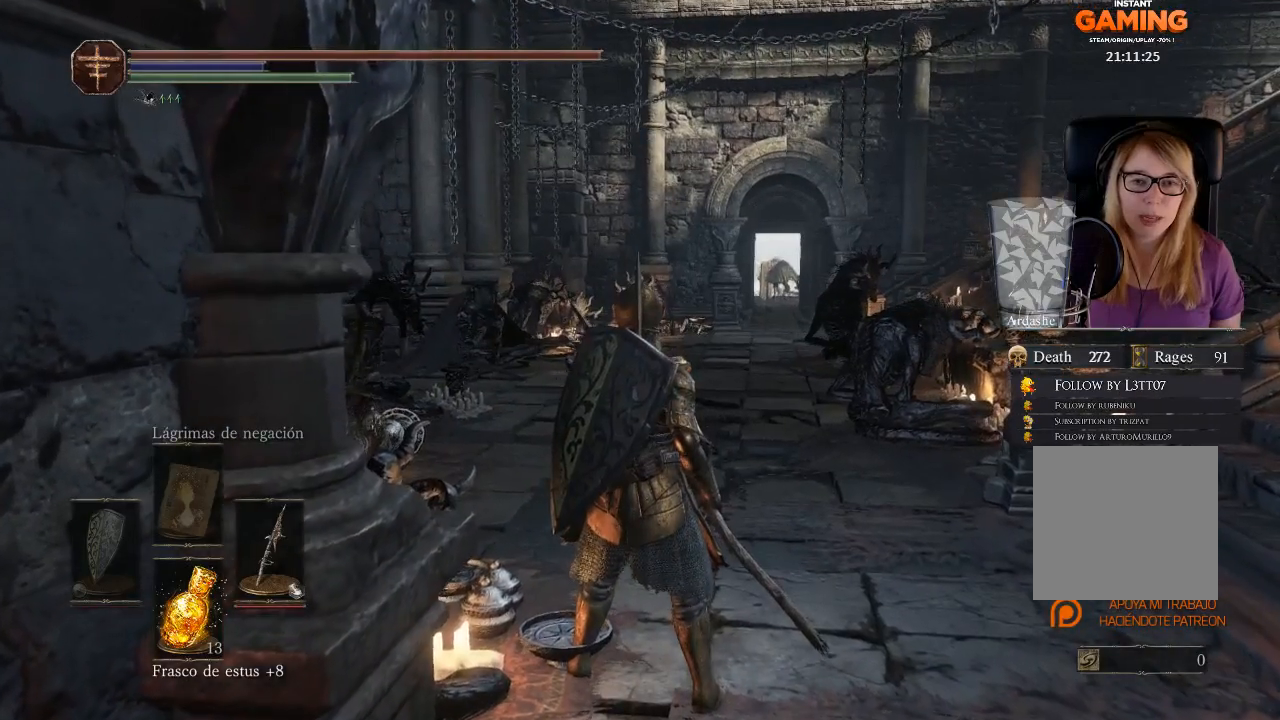
{"buttons": [], "left_stick": "center", "right_stick": "left", "events": [[267, "right_stick", "up-left"], [333, "right_stick", "left"]]}
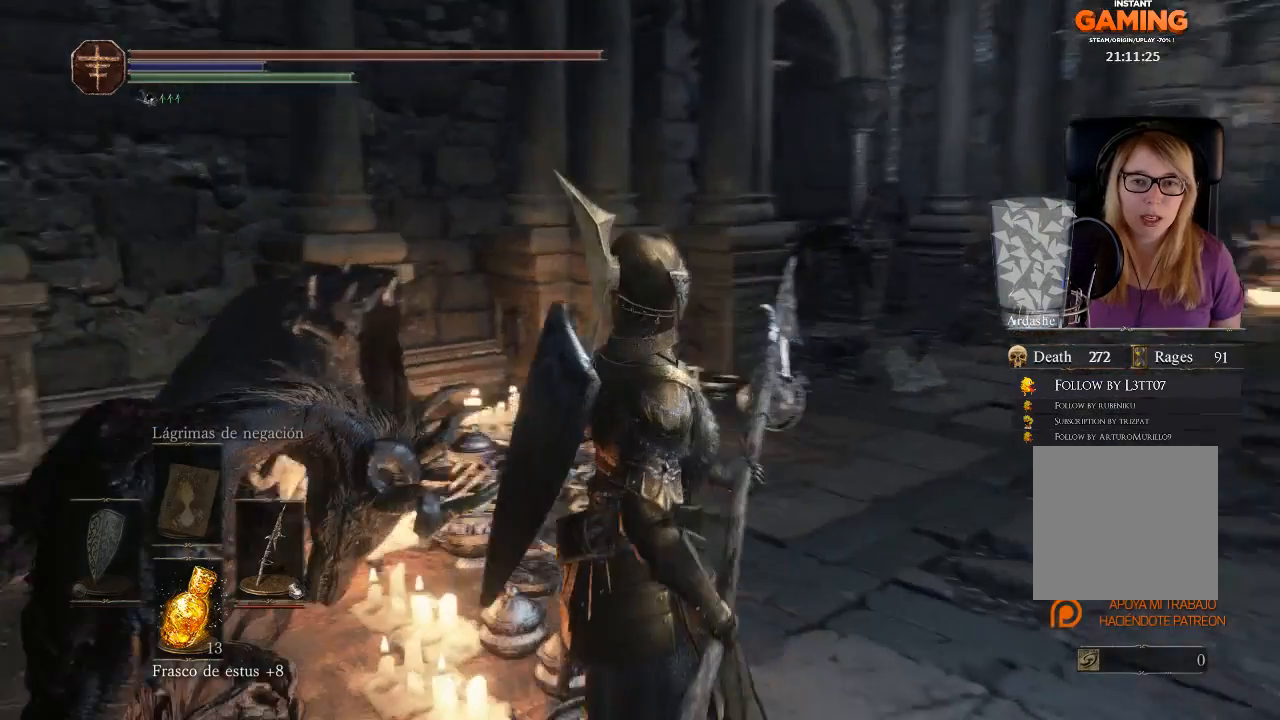
{"buttons": [], "left_stick": "center", "right_stick": "up-right", "events": [[100, "right_stick", "up-left"], [233, "right_stick", "center"], [333, "right_stick", "up-right"]]}
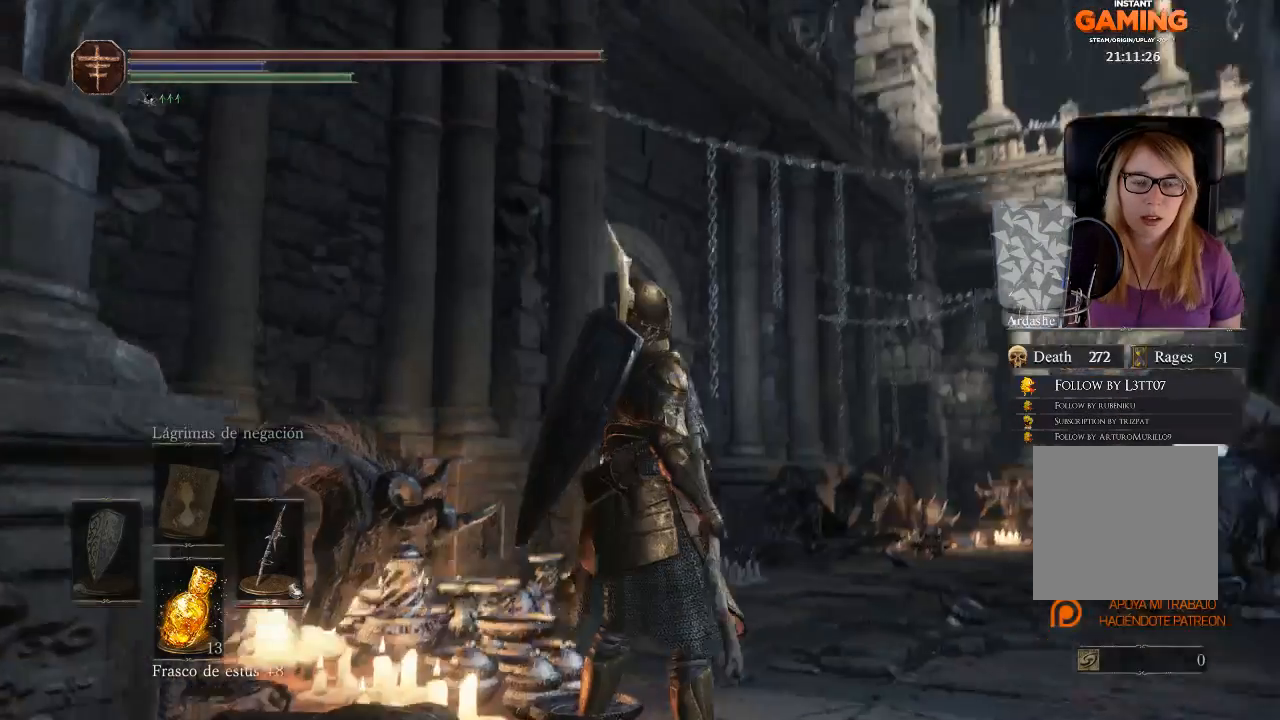
{"buttons": [], "left_stick": "center", "right_stick": "center", "events": [[33, "right_stick", "up"], [333, "right_stick", "center"]]}
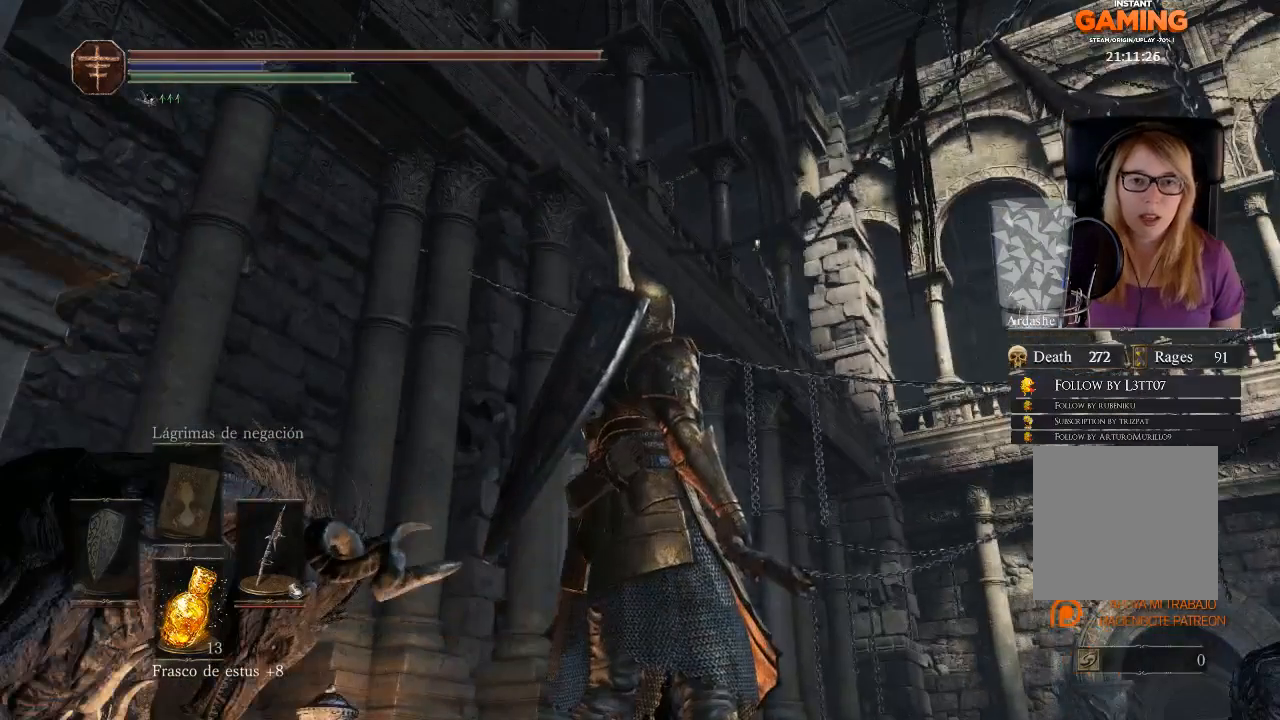
{"buttons": [], "left_stick": "center", "right_stick": "center", "events": []}
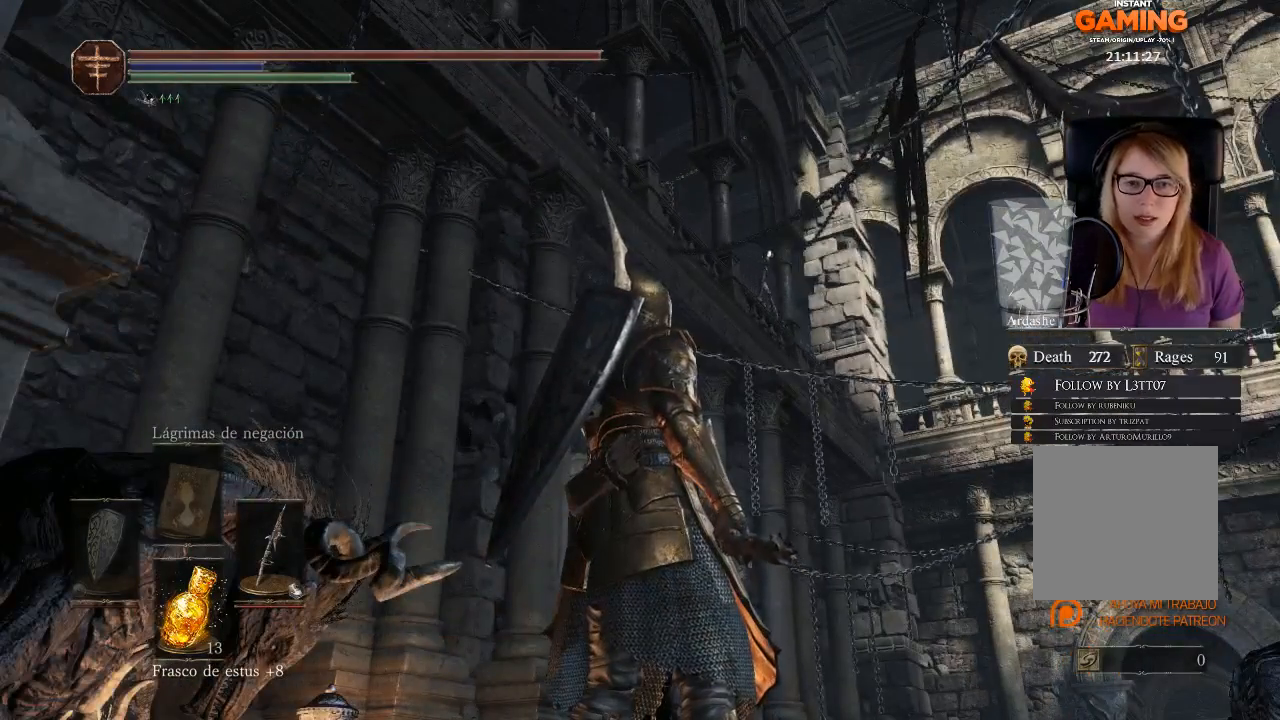
{"buttons": [], "left_stick": "center", "right_stick": "center", "events": []}
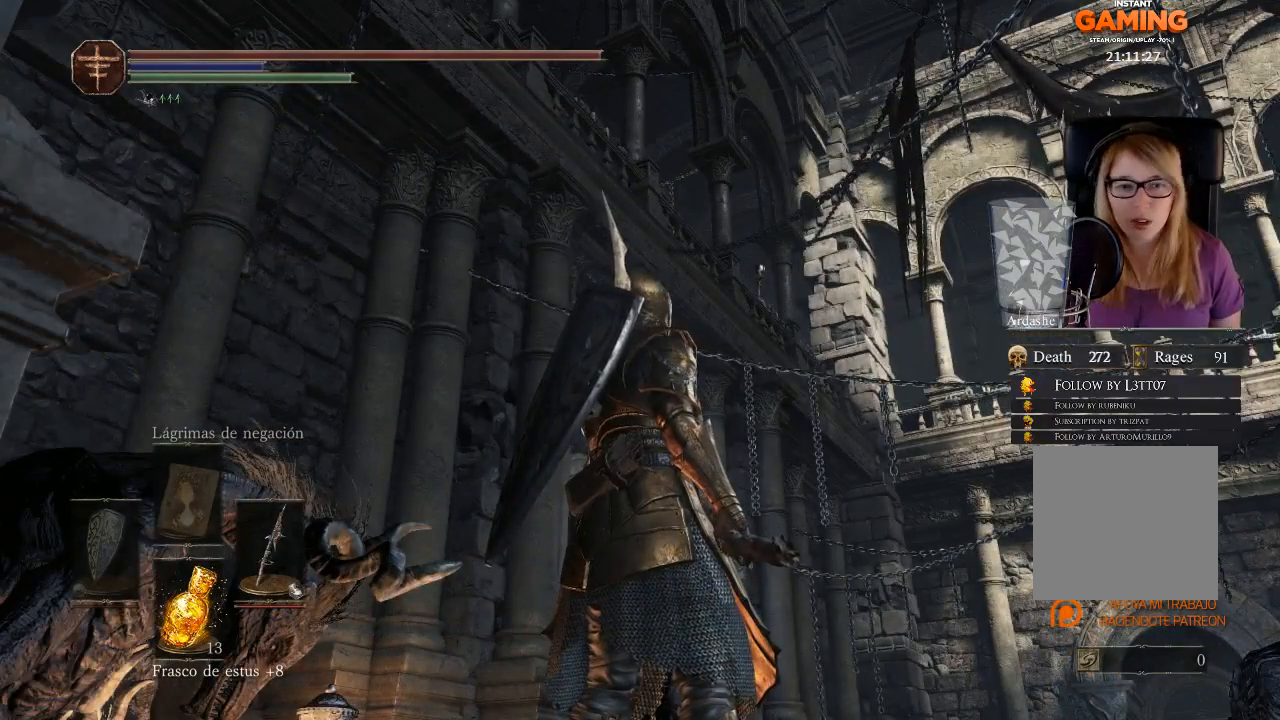
{"buttons": [], "left_stick": "center", "right_stick": "center", "events": []}
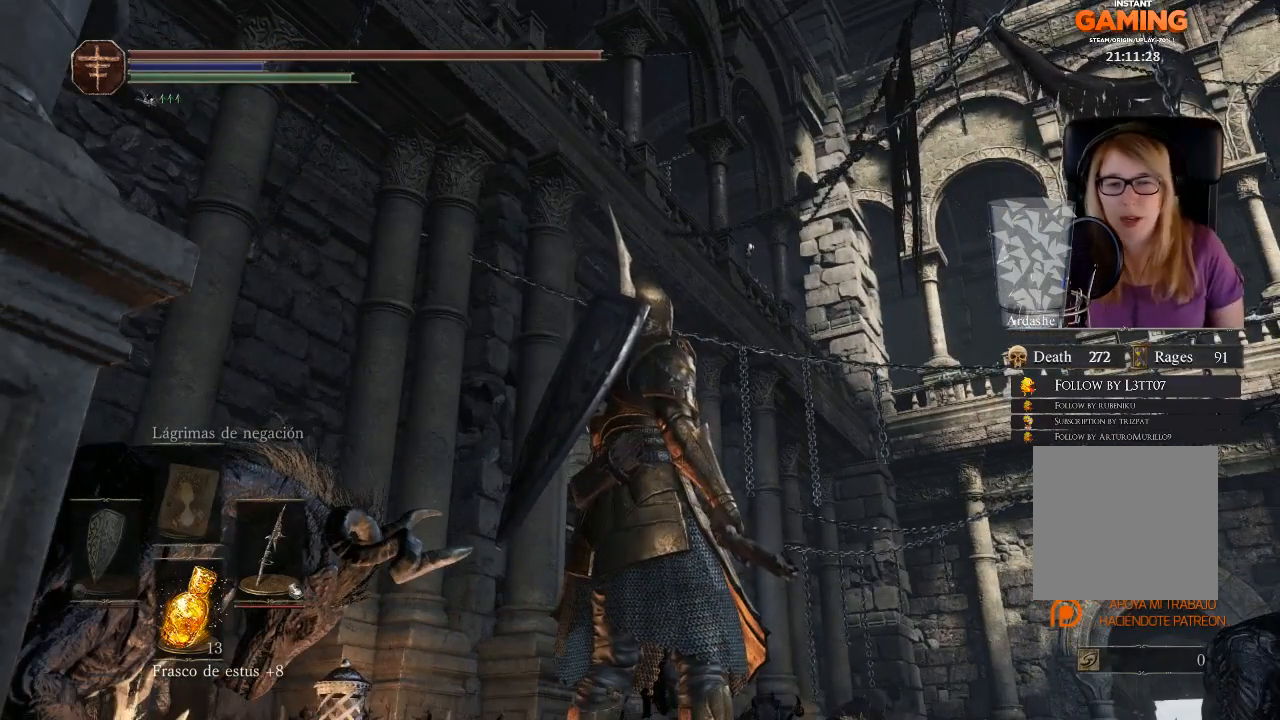
{"buttons": [], "left_stick": "center", "right_stick": "down", "events": [[367, "right_stick", "down"]]}
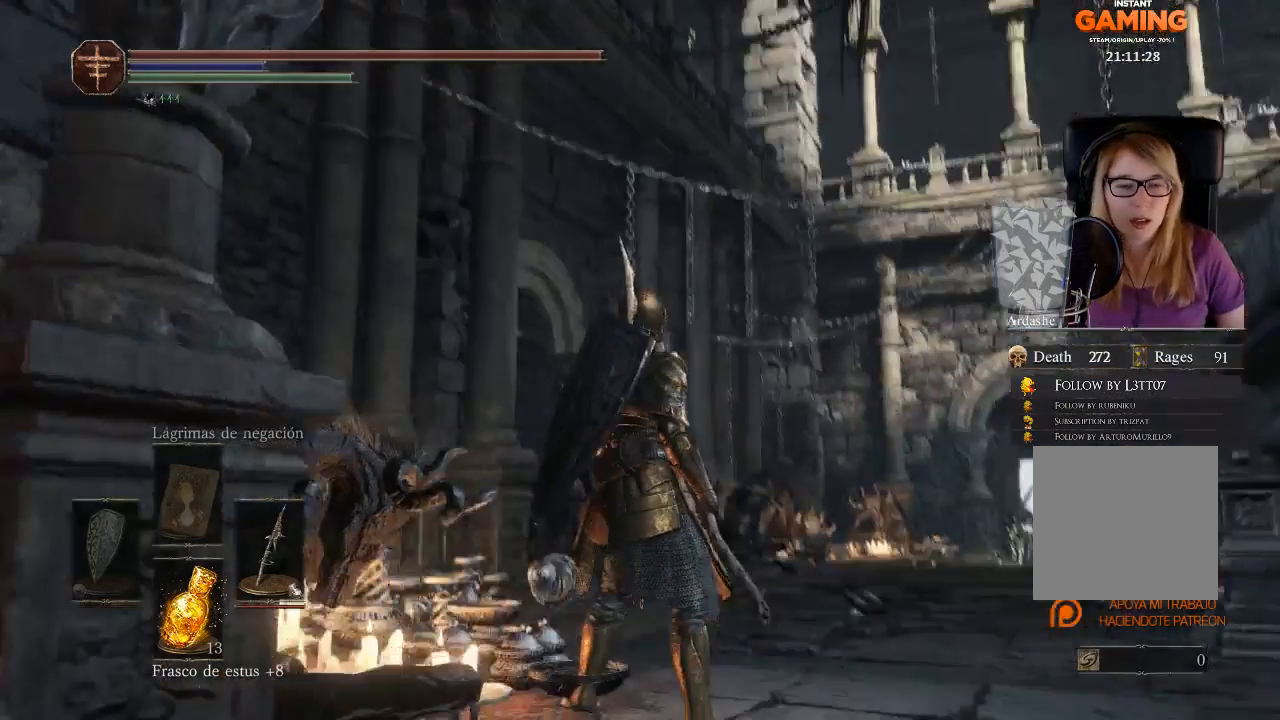
{"buttons": [], "left_stick": "center", "right_stick": "center", "events": [[267, "right_stick", "center"]]}
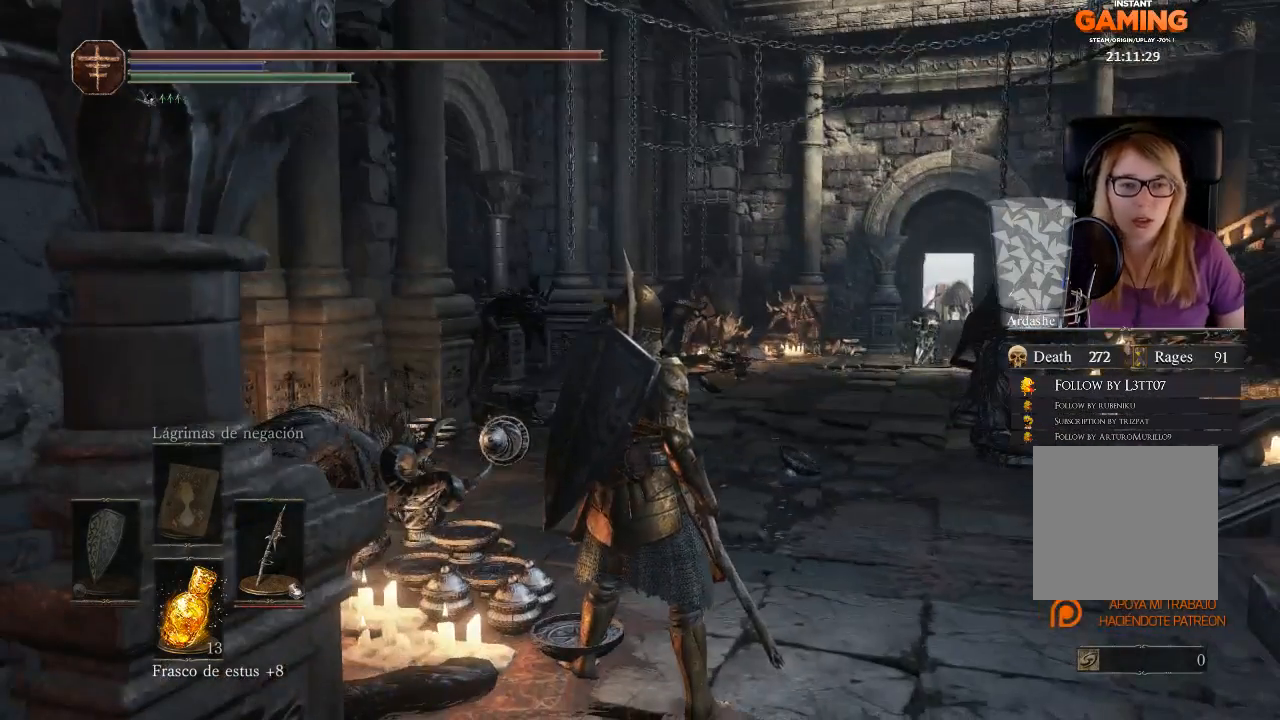
{"buttons": [], "left_stick": "center", "right_stick": "down-right", "events": [[367, "right_stick", "down-right"]]}
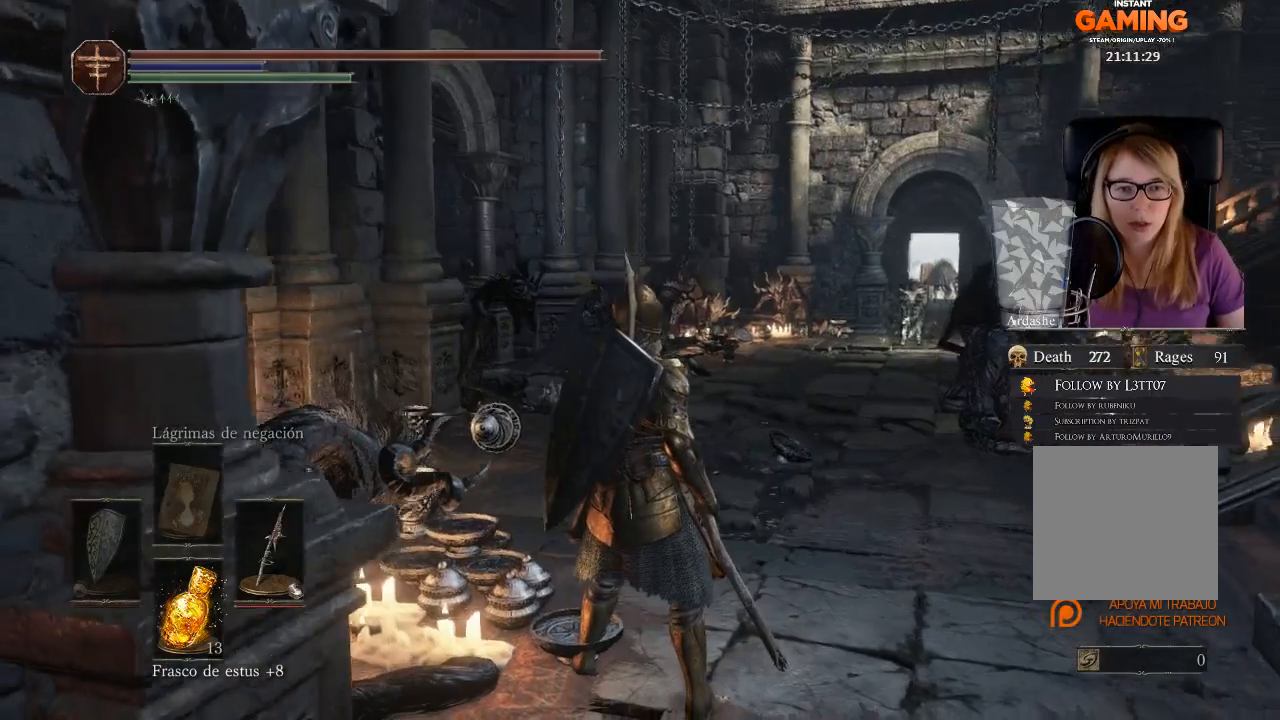
{"buttons": [], "left_stick": "center", "right_stick": "center", "events": [[433, "right_stick", "center"]]}